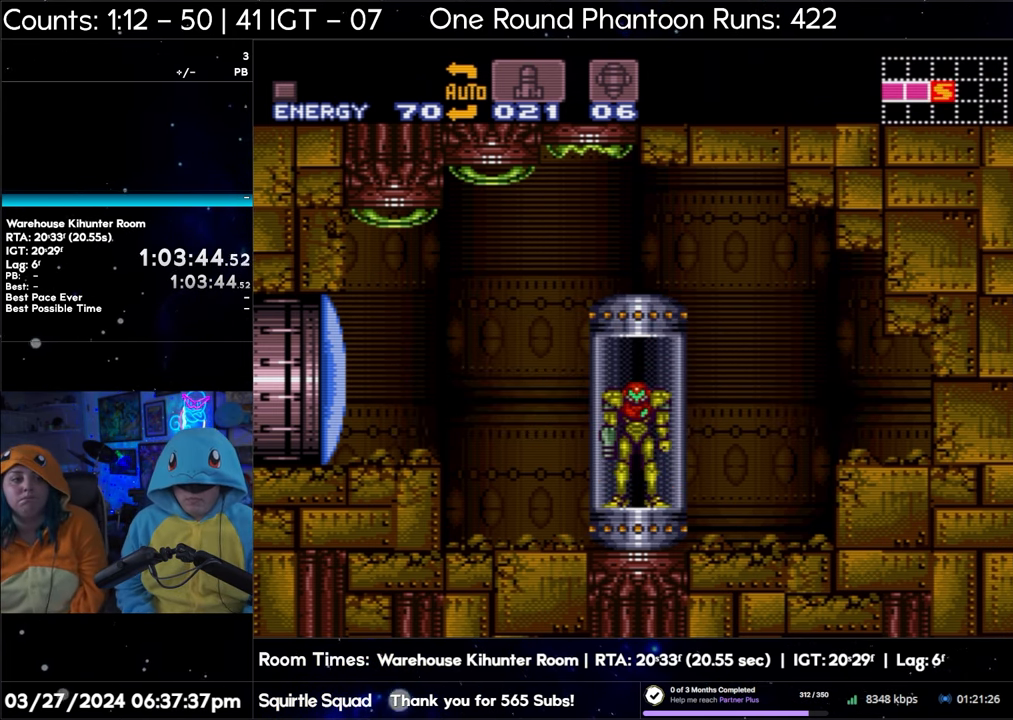
Gameplay with a controller (Nintendo layout); each line is a JSON object with the inputs held at the frame after it. "events" lists button and stick changes between this image and that frame as [ms after this image, input, new state], when the widget could be followed in between. Not read: L3 R3.
{"buttons": ["A", "DPAD_LEFT"], "events": [[100, "A", "down"], [100, "DPAD_LEFT", "down"]]}
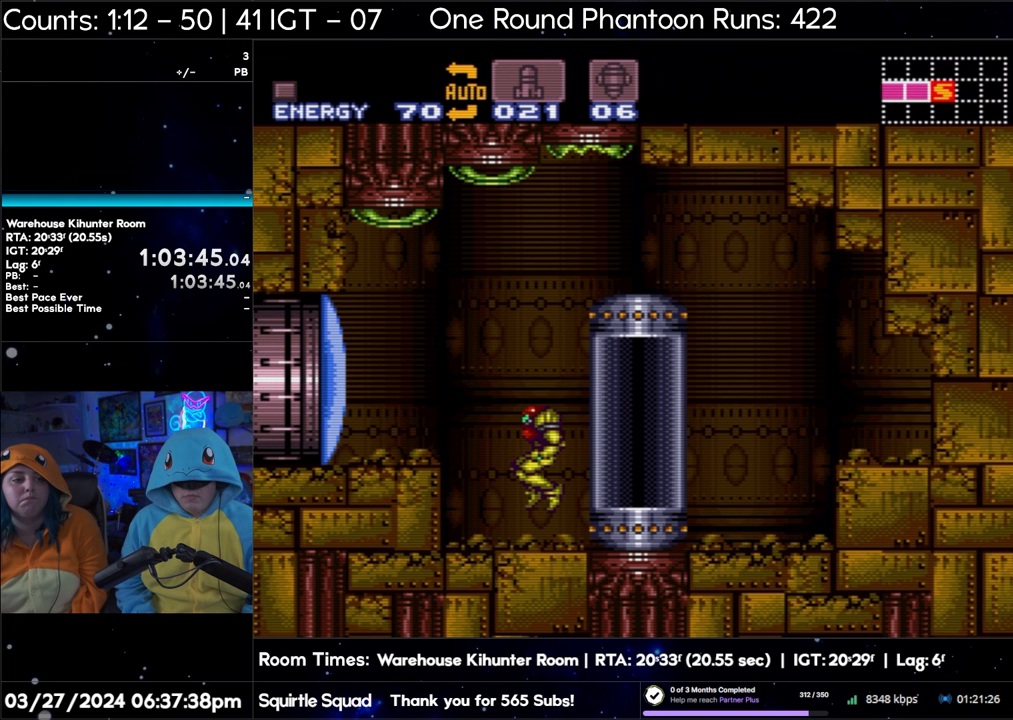
{"buttons": ["A", "DPAD_LEFT"], "events": [[283, "Y", "down"], [367, "Y", "up"]]}
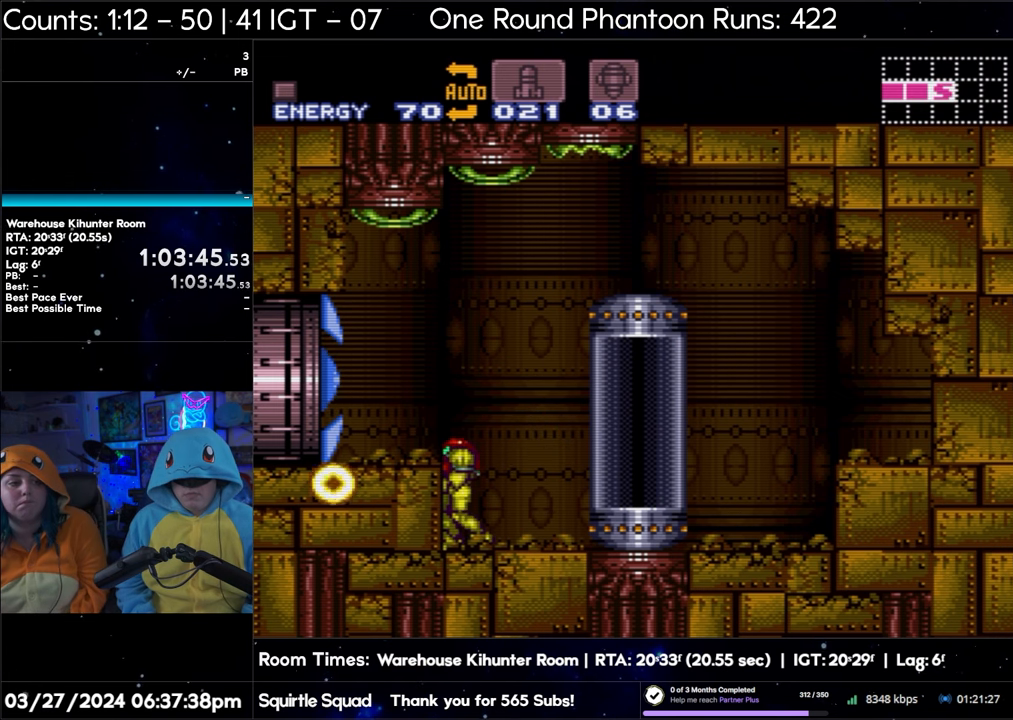
{"buttons": ["A", "DPAD_LEFT"], "events": [[250, "B", "down"], [450, "B", "up"]]}
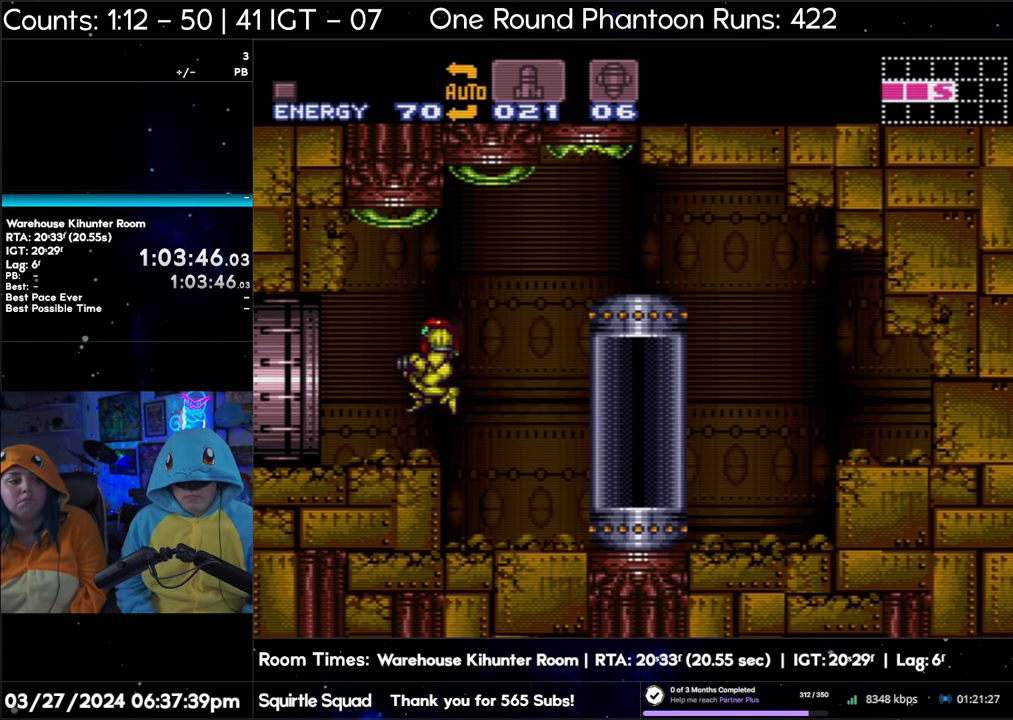
{"buttons": ["A", "DPAD_LEFT"], "events": []}
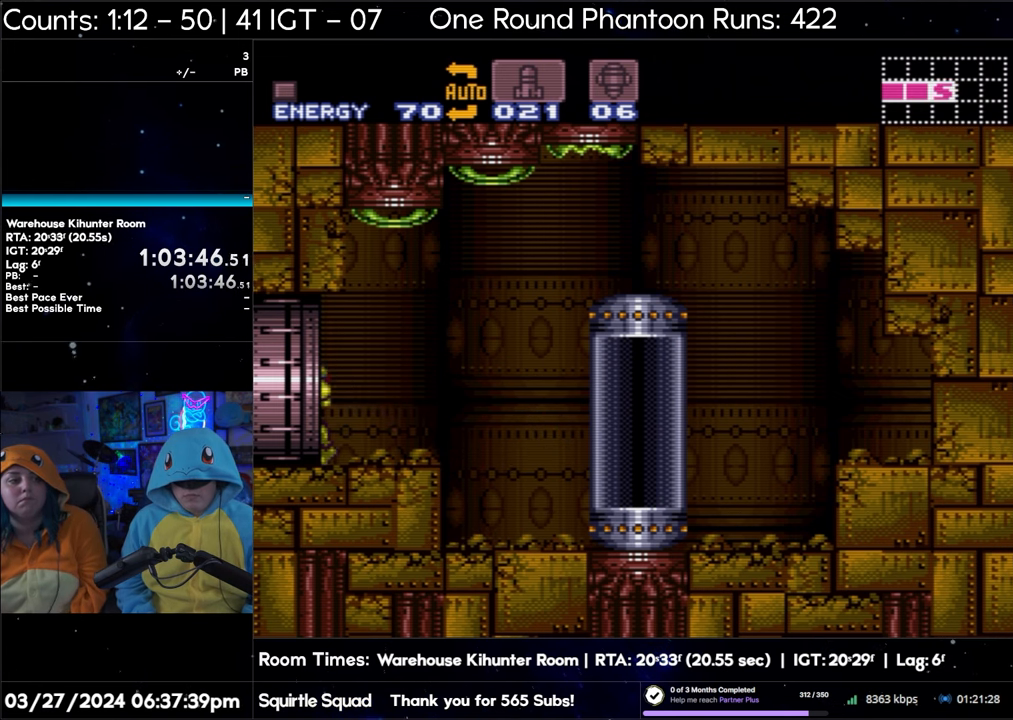
{"buttons": ["A", "DPAD_LEFT"], "events": []}
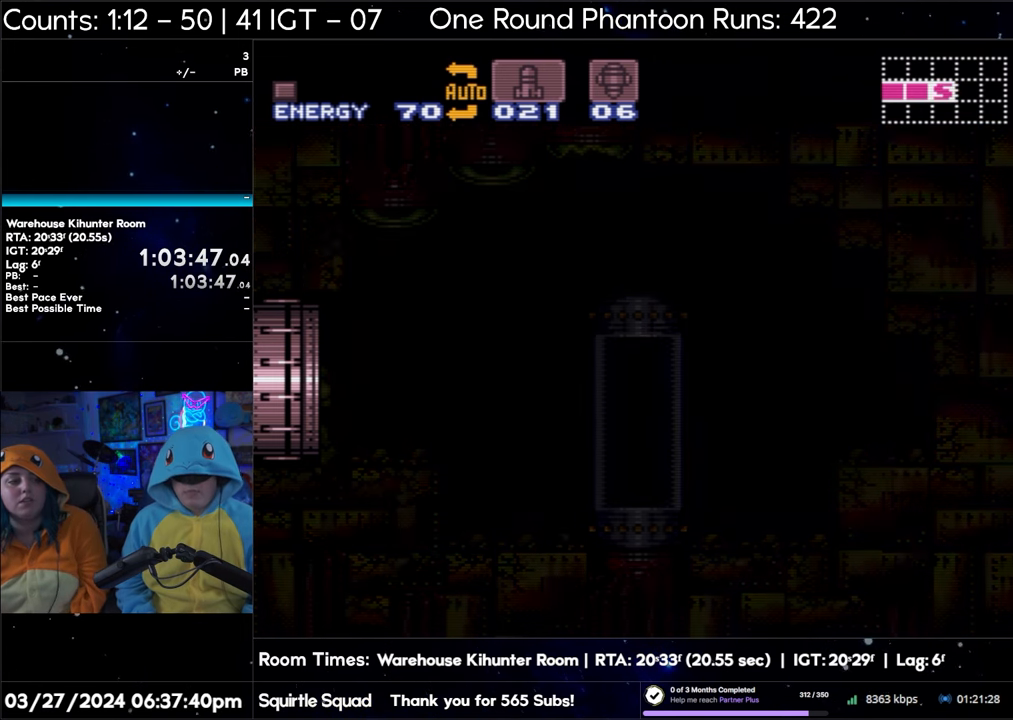
{"buttons": ["A", "DPAD_LEFT"], "events": [[300, "A", "up"], [300, "DPAD_LEFT", "up"], [417, "A", "down"], [417, "DPAD_LEFT", "down"]]}
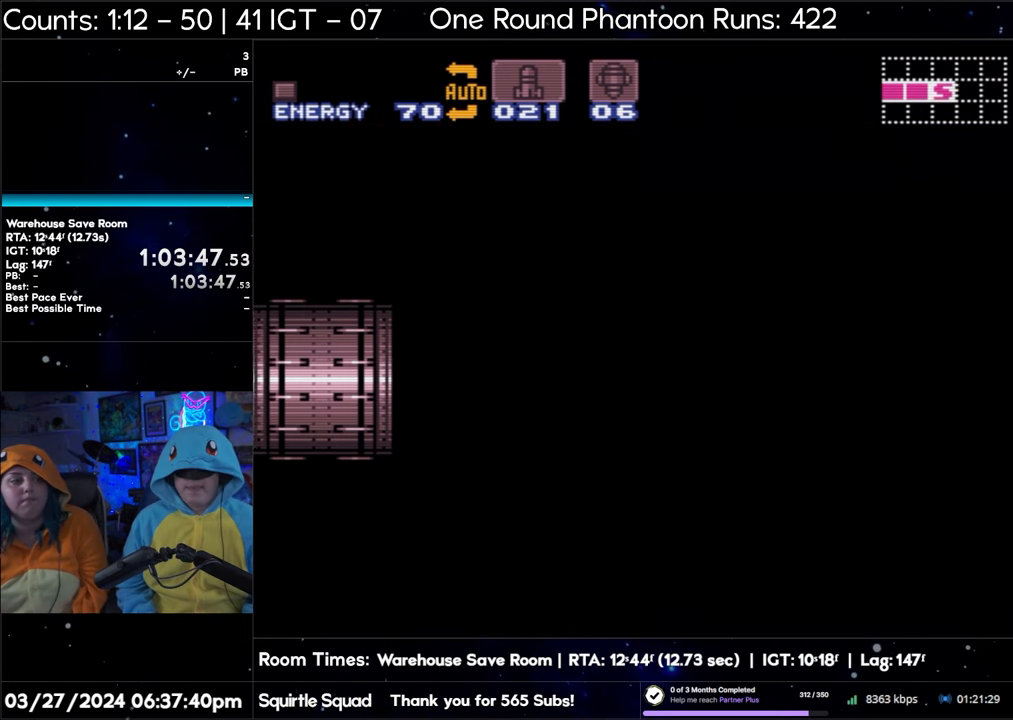
{"buttons": ["A", "DPAD_LEFT"], "events": [[50, "DPAD_LEFT", "up"], [217, "DPAD_LEFT", "down"], [317, "Y", "down"], [400, "Y", "up"]]}
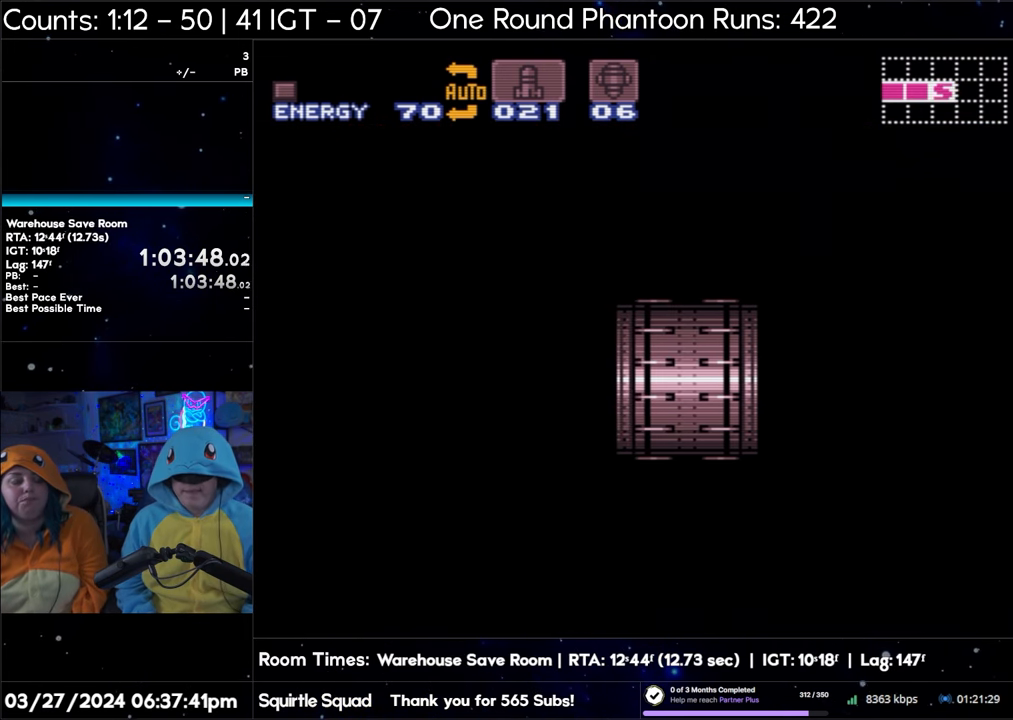
{"buttons": ["A", "DPAD_LEFT"], "events": [[117, "Y", "down"], [183, "Y", "up"], [267, "Y", "down"], [333, "Y", "up"], [350, "L1", "down"], [400, "Y", "down"], [467, "L1", "up"], [500, "Y", "up"]]}
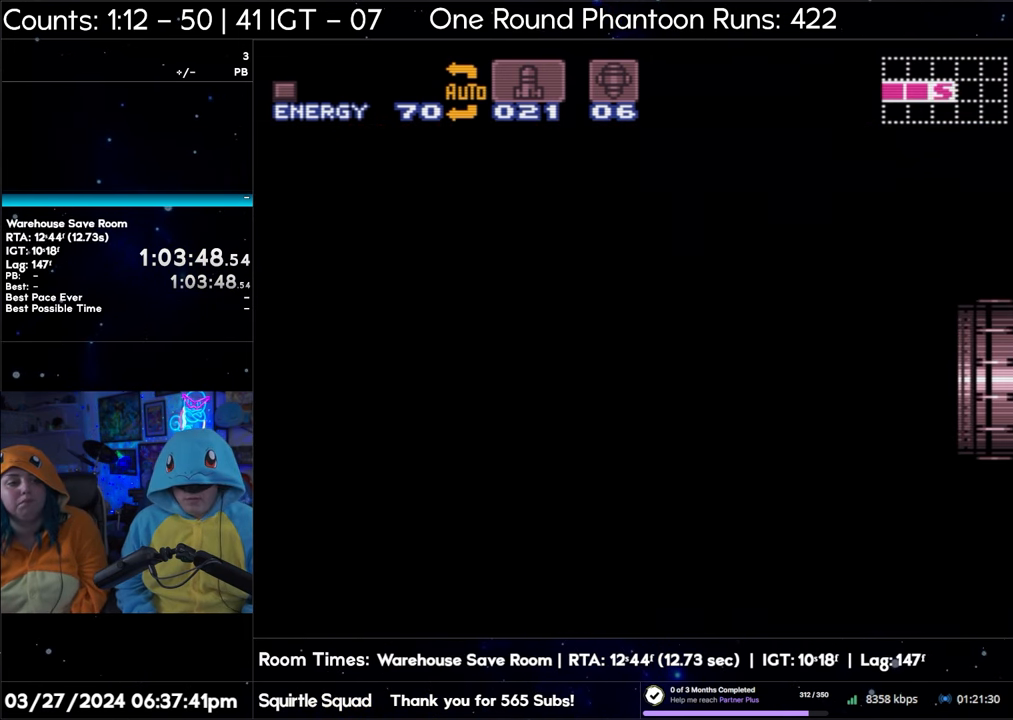
{"buttons": ["A", "DPAD_LEFT"], "events": [[50, "Y", "down"], [100, "L1", "down"], [150, "Y", "up"], [217, "L1", "up"]]}
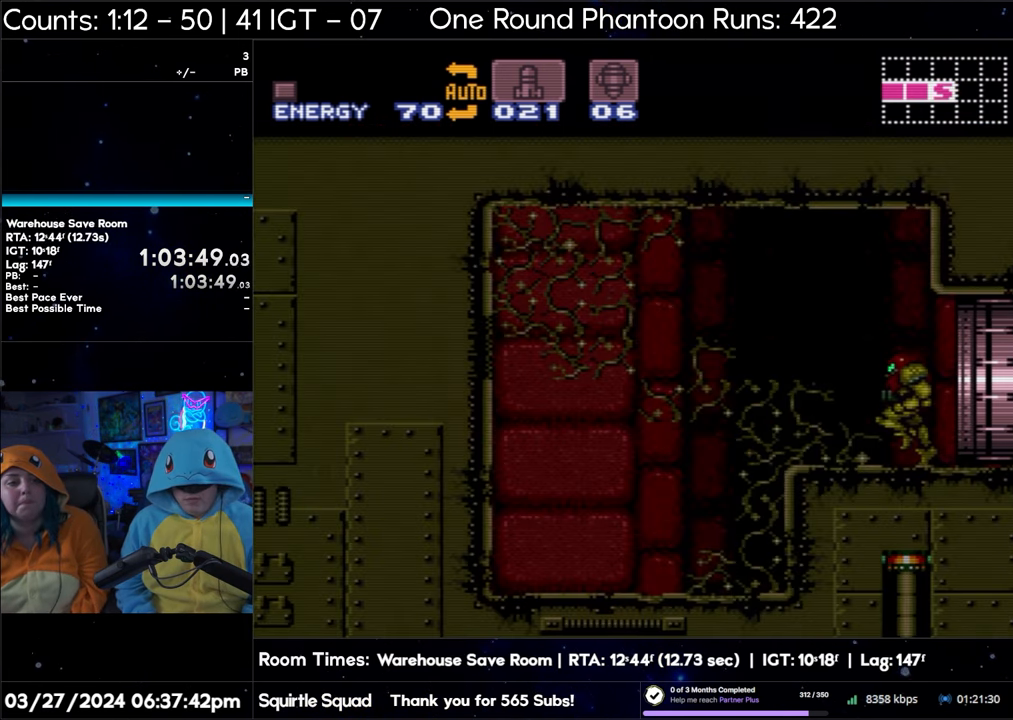
{"buttons": ["A", "DPAD_LEFT"], "events": []}
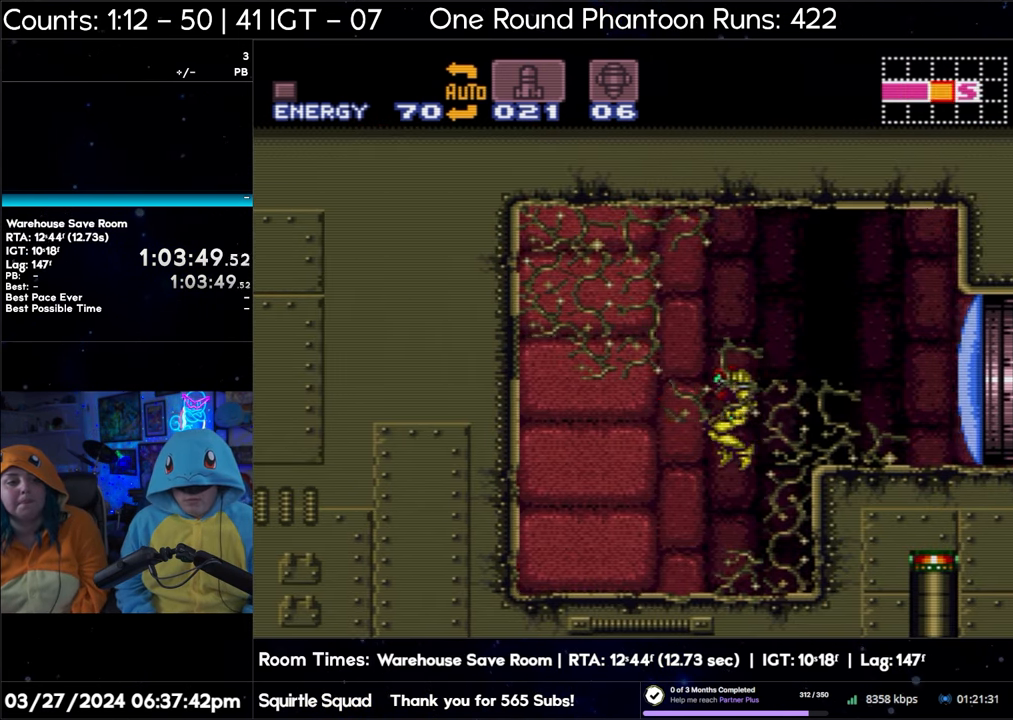
{"buttons": ["A", "DPAD_LEFT"], "events": []}
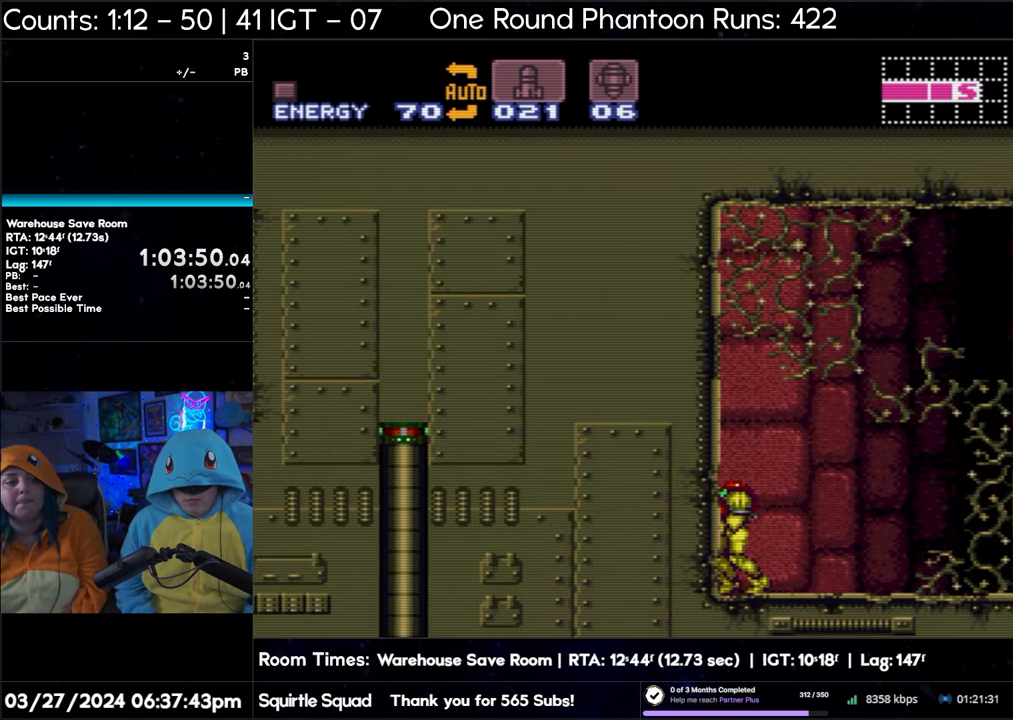
{"buttons": ["A", "DPAD_DOWN"], "events": [[167, "DPAD_LEFT", "up"], [267, "DPAD_DOWN", "down"], [333, "DPAD_DOWN", "up"], [450, "DPAD_DOWN", "down"]]}
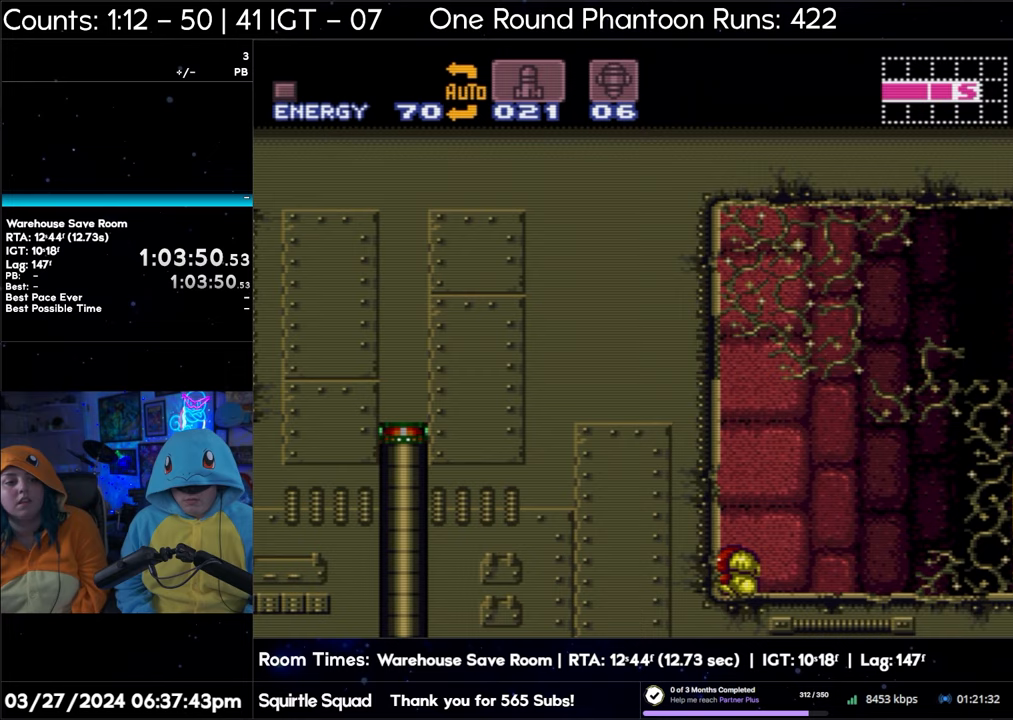
{"buttons": ["A", "DPAD_LEFT"], "events": [[33, "DPAD_DOWN", "up"], [50, "DPAD_LEFT", "down"]]}
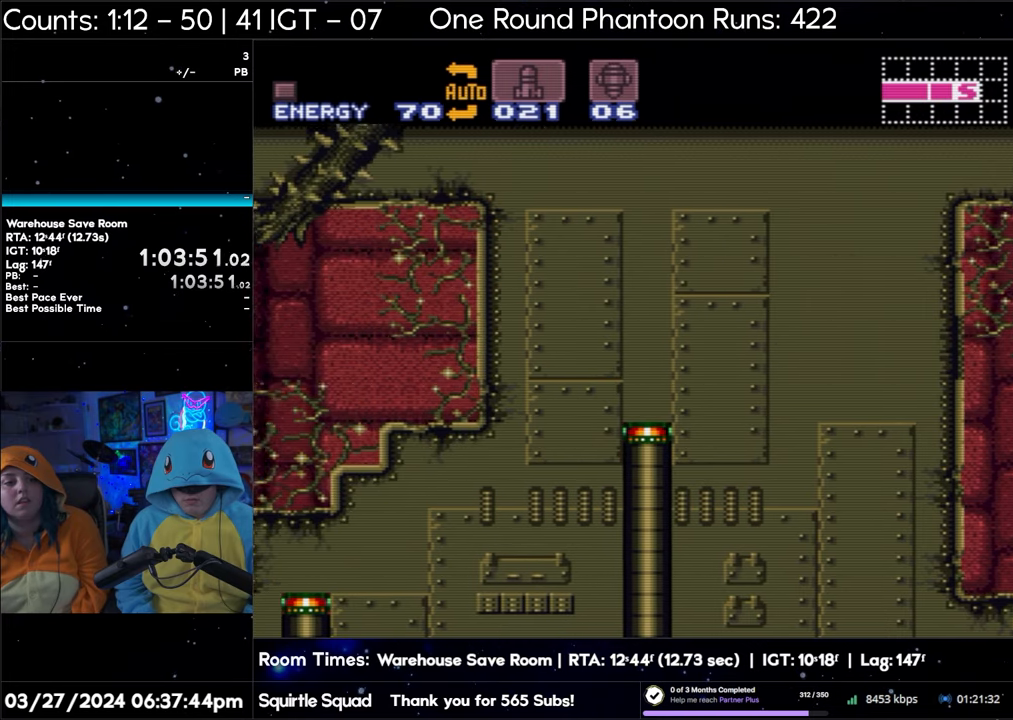
{"buttons": ["A", "DPAD_LEFT"], "events": []}
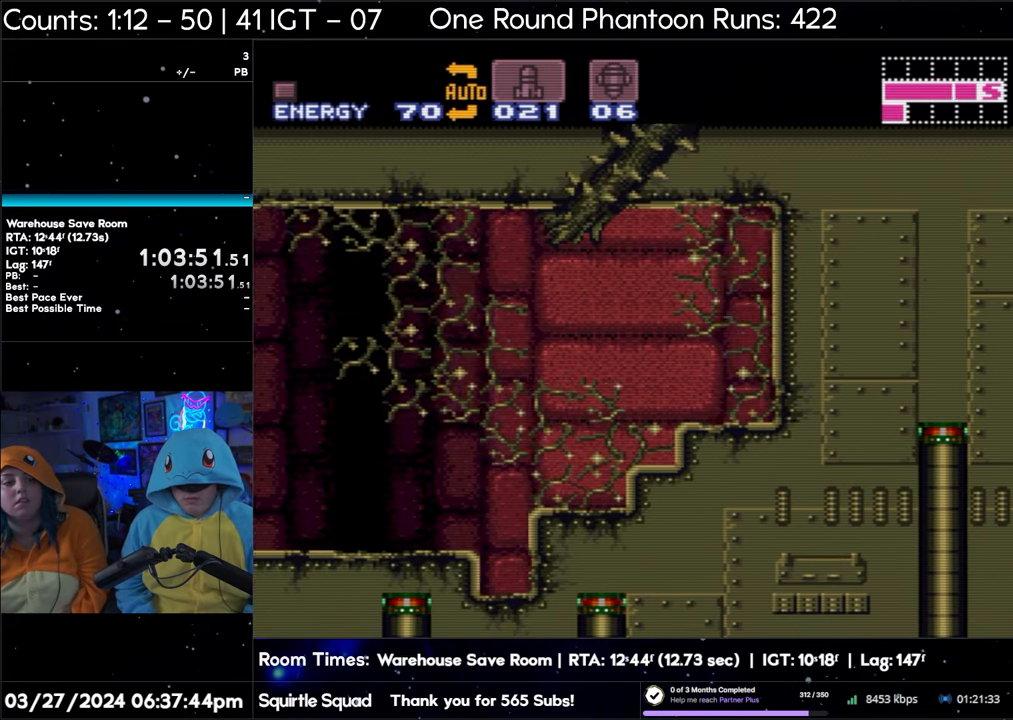
{"buttons": ["A", "DPAD_LEFT"], "events": [[367, "Y", "down"], [450, "Y", "up"]]}
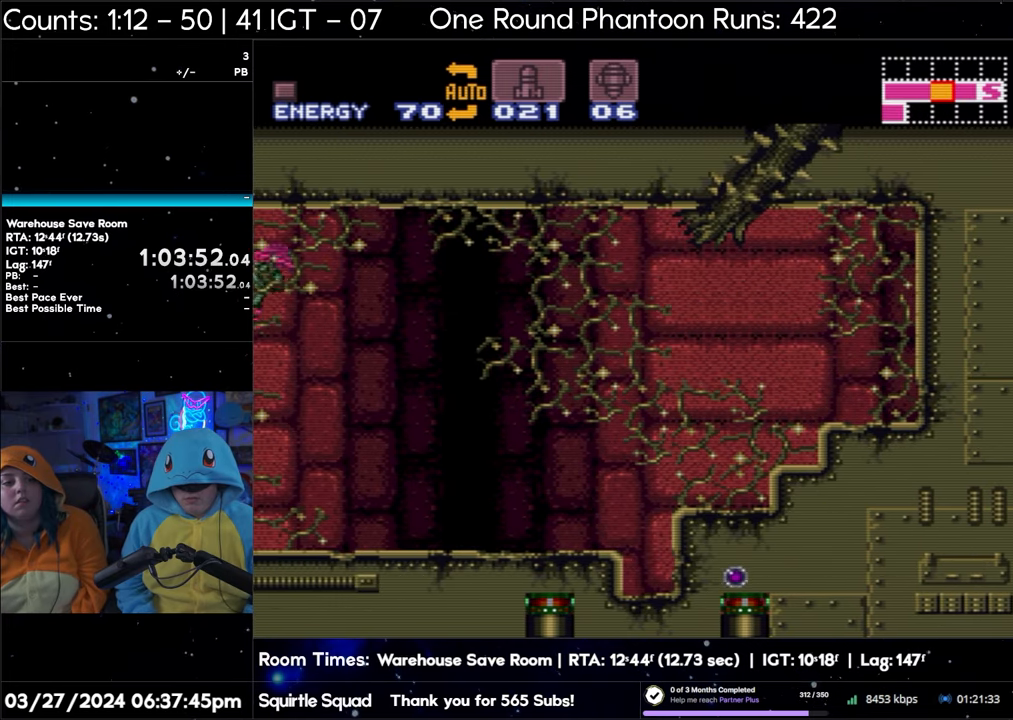
{"buttons": ["A", "DPAD_LEFT"], "events": []}
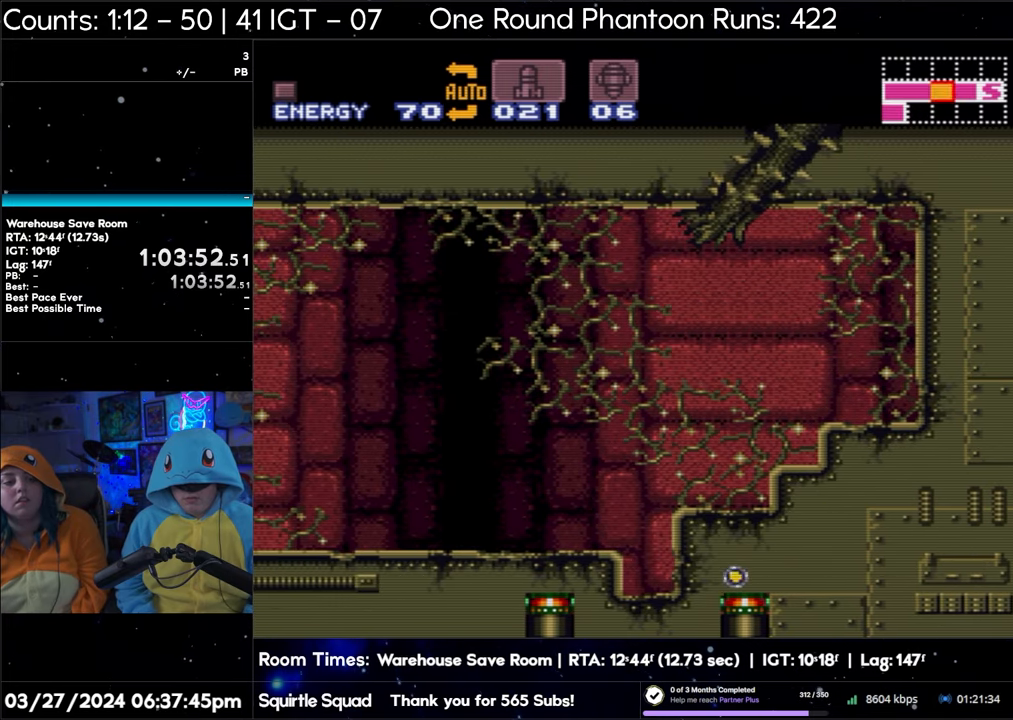
{"buttons": ["A", "DPAD_LEFT"], "events": []}
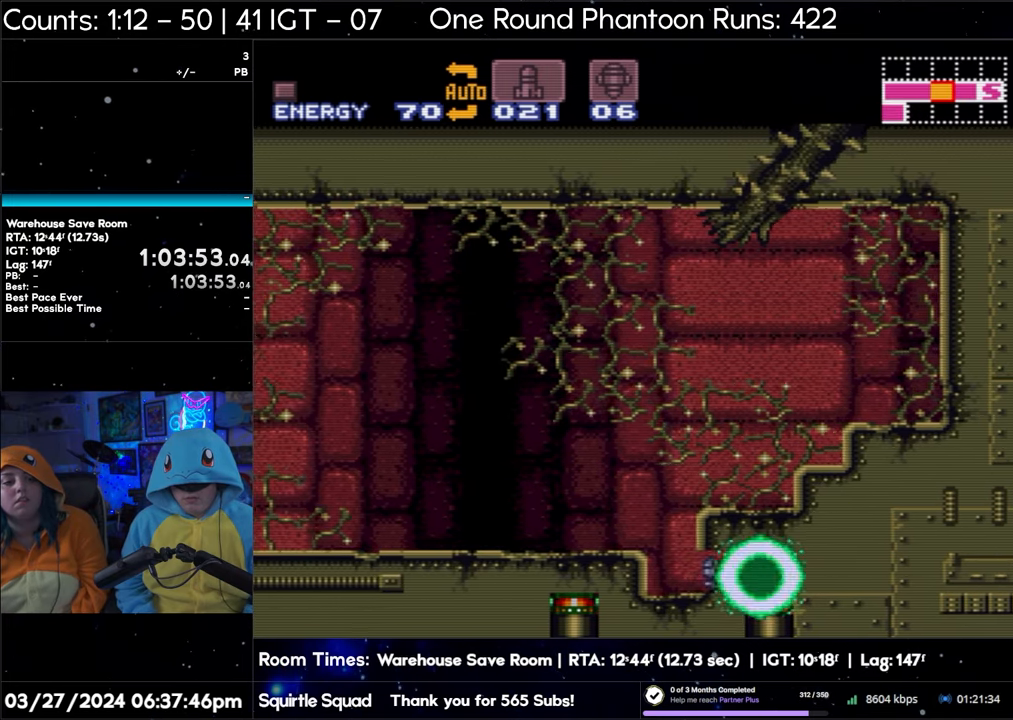
{"buttons": ["A", "DPAD_LEFT"], "events": []}
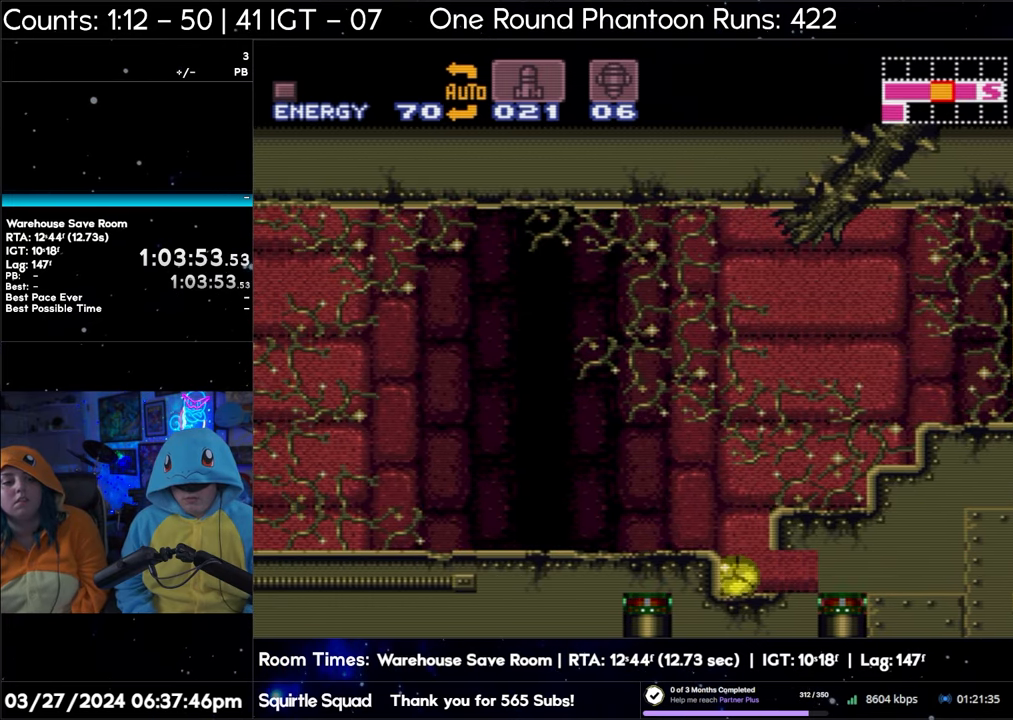
{"buttons": ["A"], "events": [[67, "DPAD_LEFT", "up"], [150, "DPAD_UP", "down"], [233, "DPAD_UP", "up"]]}
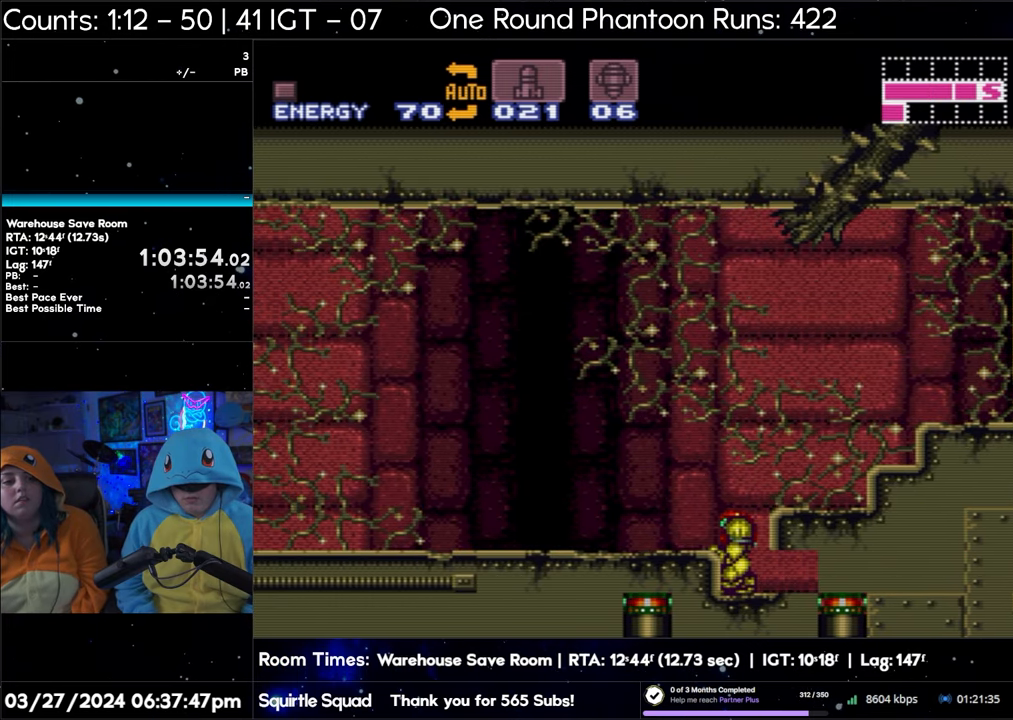
{"buttons": ["A", "DPAD_LEFT"], "events": [[50, "A", "up"], [50, "Y", "down"], [83, "A", "down"], [133, "B", "down"], [150, "Y", "up"], [233, "B", "up"], [267, "DPAD_LEFT", "down"]]}
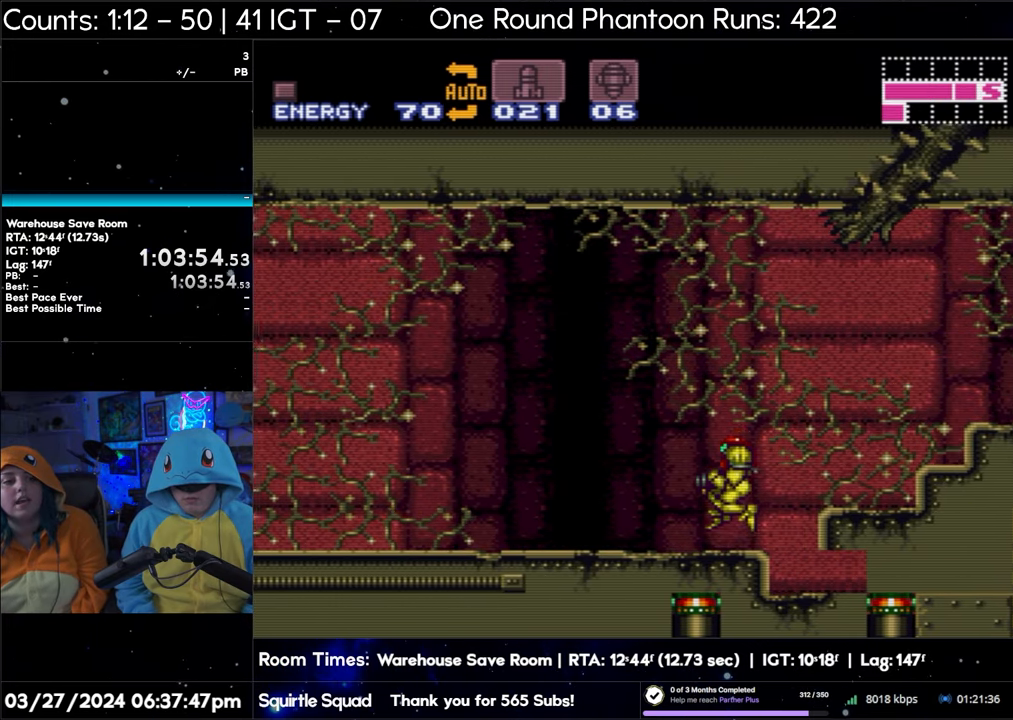
{"buttons": ["A", "DPAD_LEFT"], "events": []}
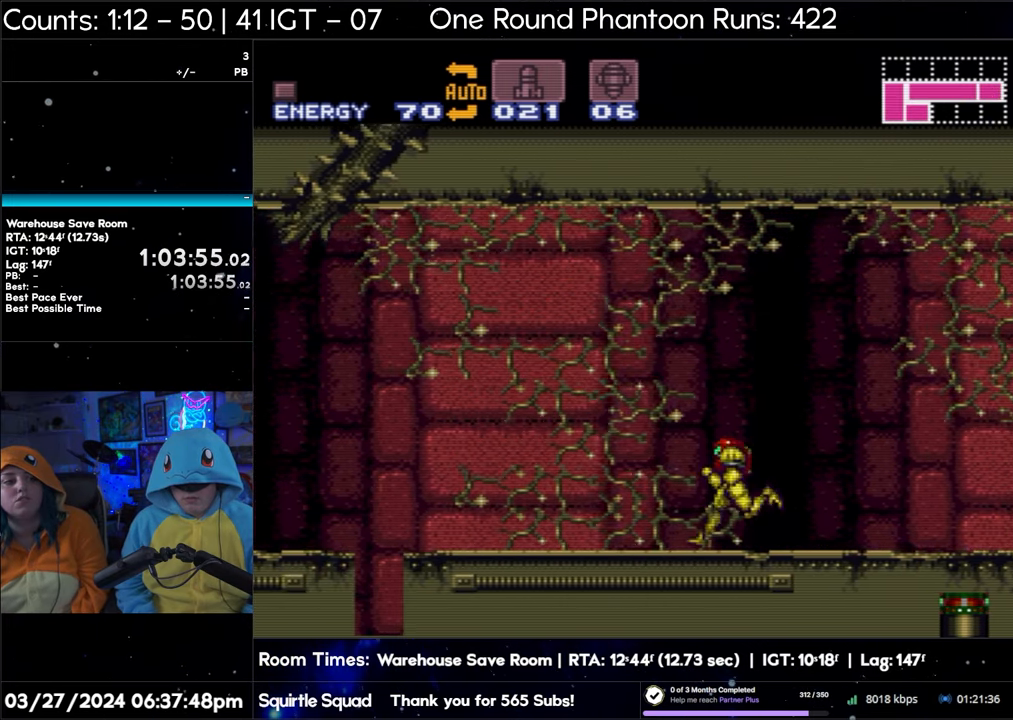
{"buttons": ["A", "DPAD_LEFT"], "events": []}
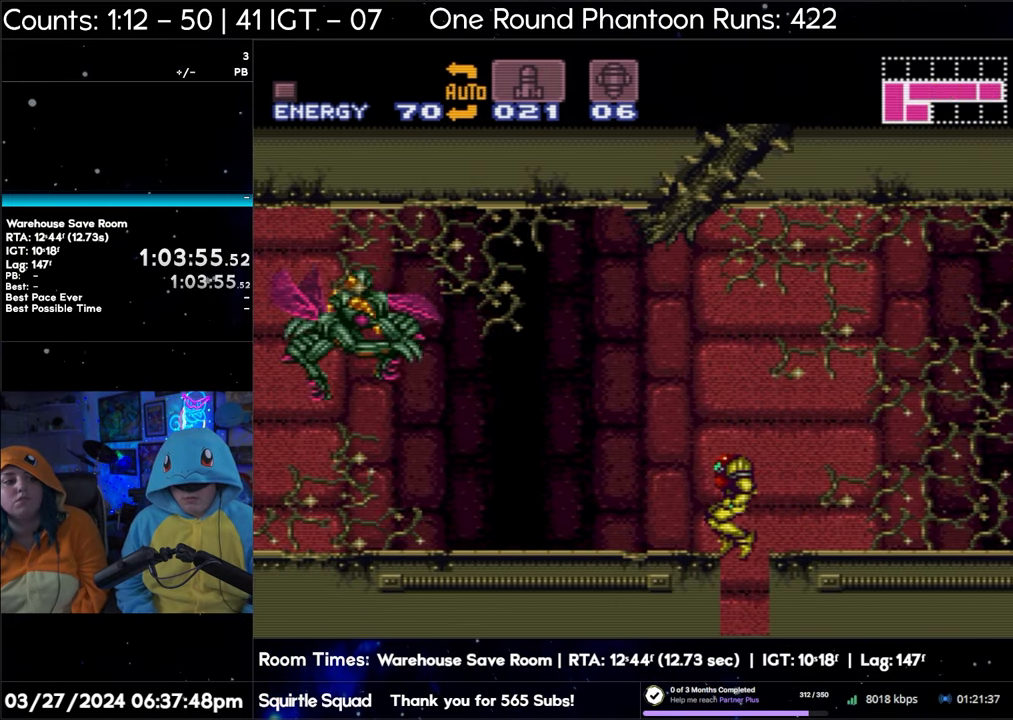
{"buttons": ["A", "DPAD_LEFT"], "events": []}
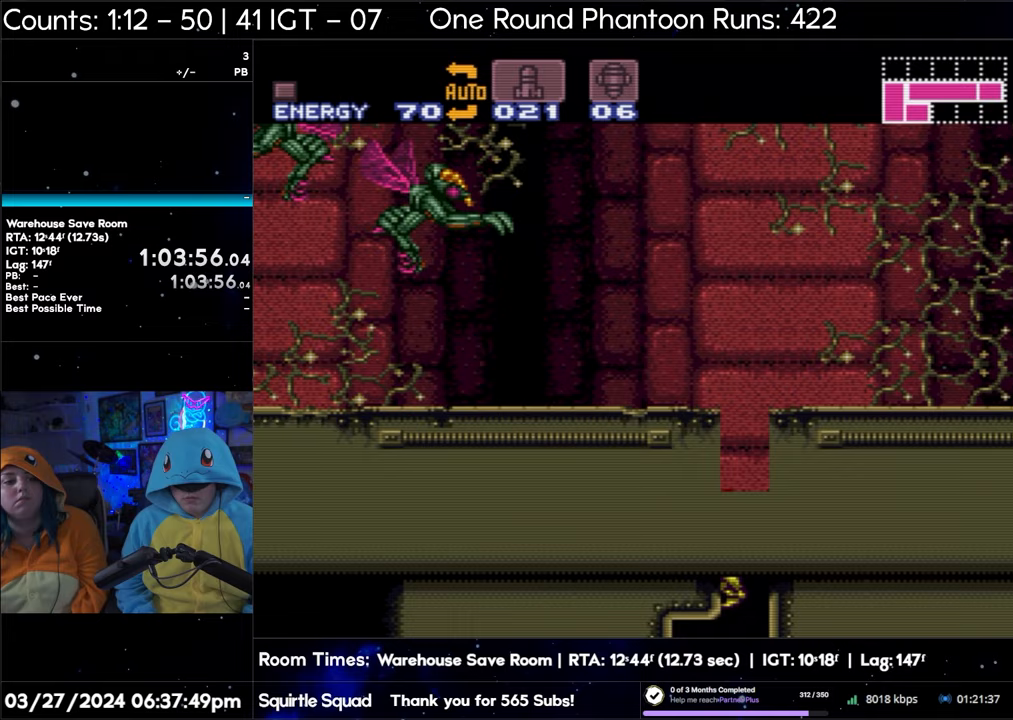
{"buttons": ["A", "DPAD_LEFT"], "events": []}
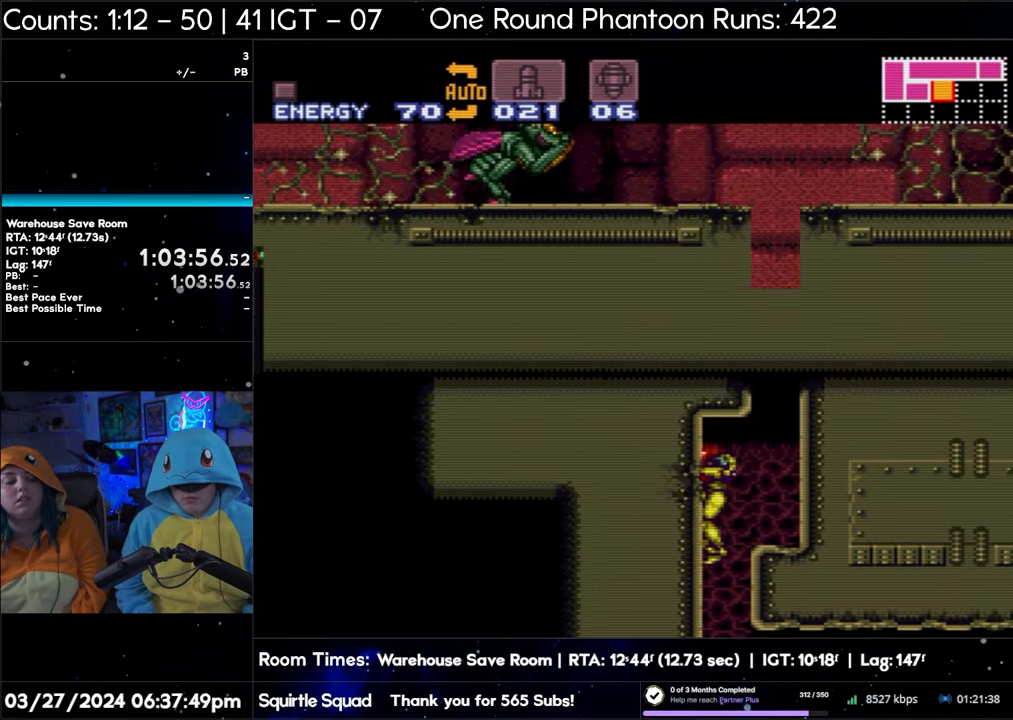
{"buttons": ["A", "DPAD_LEFT"], "events": []}
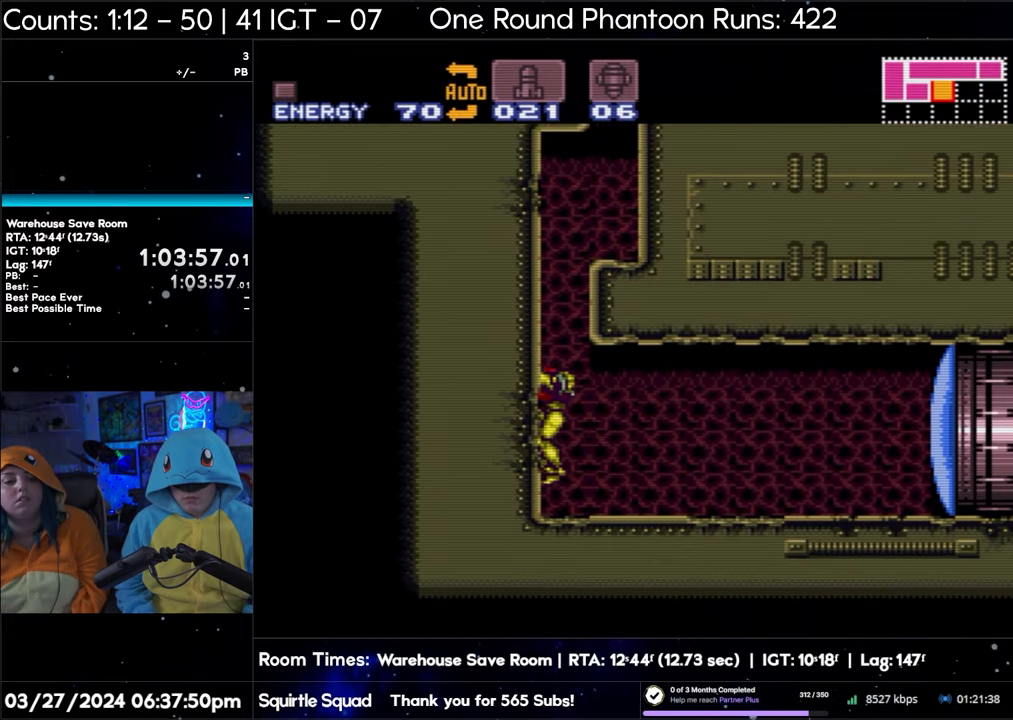
{"buttons": ["A"], "events": [[250, "DPAD_LEFT", "up"], [333, "DPAD_RIGHT", "down"], [483, "DPAD_RIGHT", "up"]]}
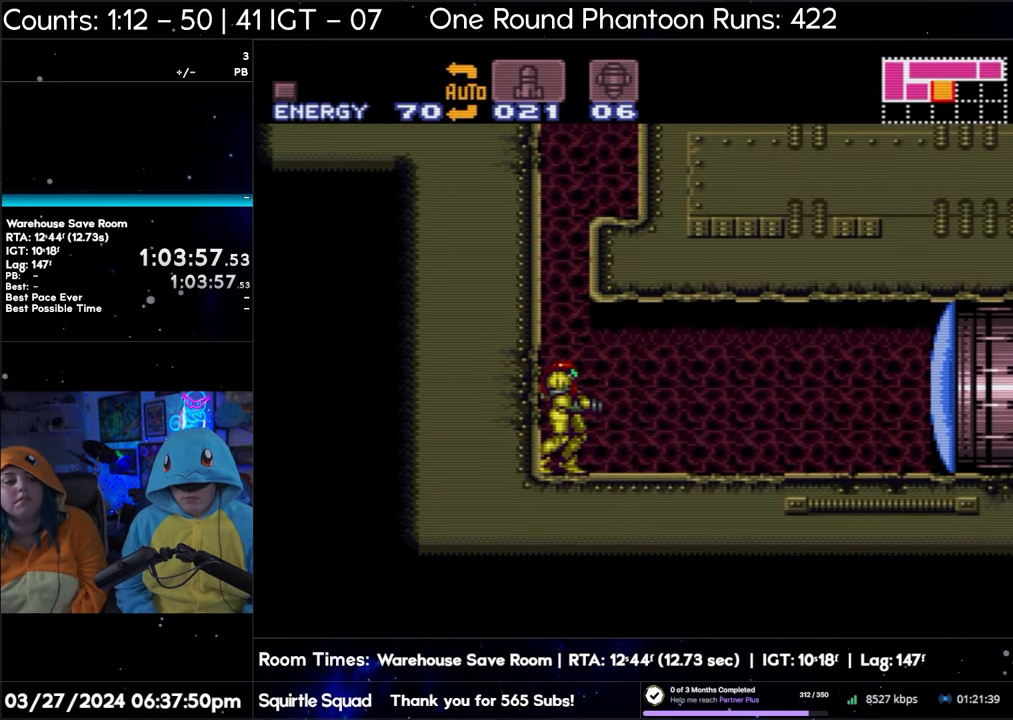
{"buttons": ["A", "DPAD_RIGHT"], "events": [[83, "Y", "down"], [183, "Y", "up"], [300, "DPAD_RIGHT", "down"]]}
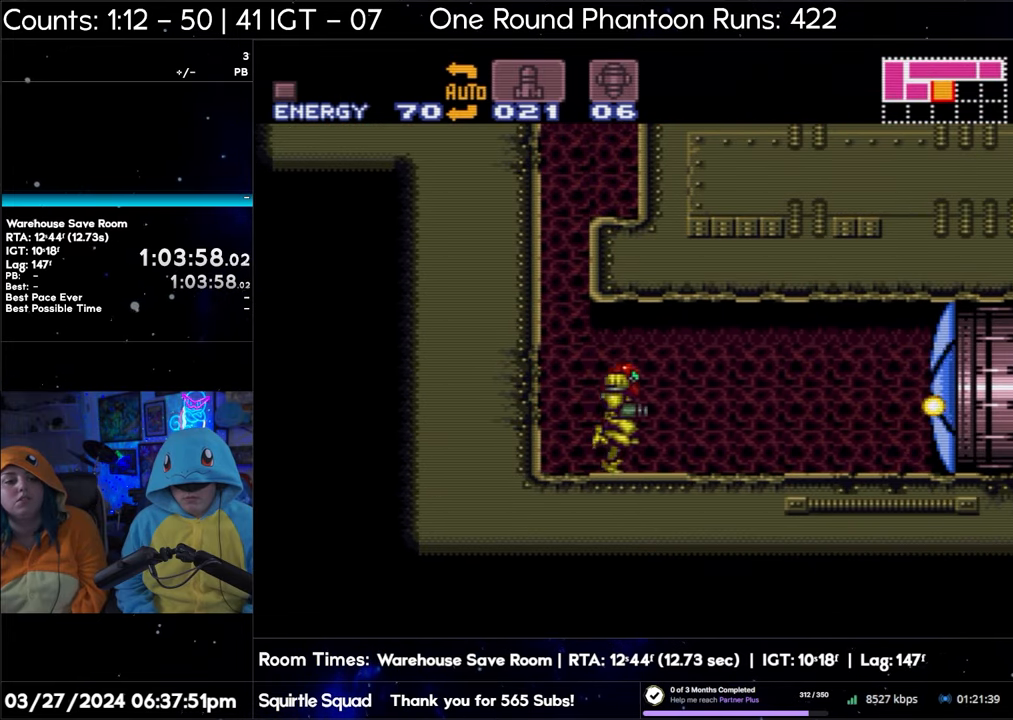
{"buttons": ["A", "DPAD_RIGHT"], "events": []}
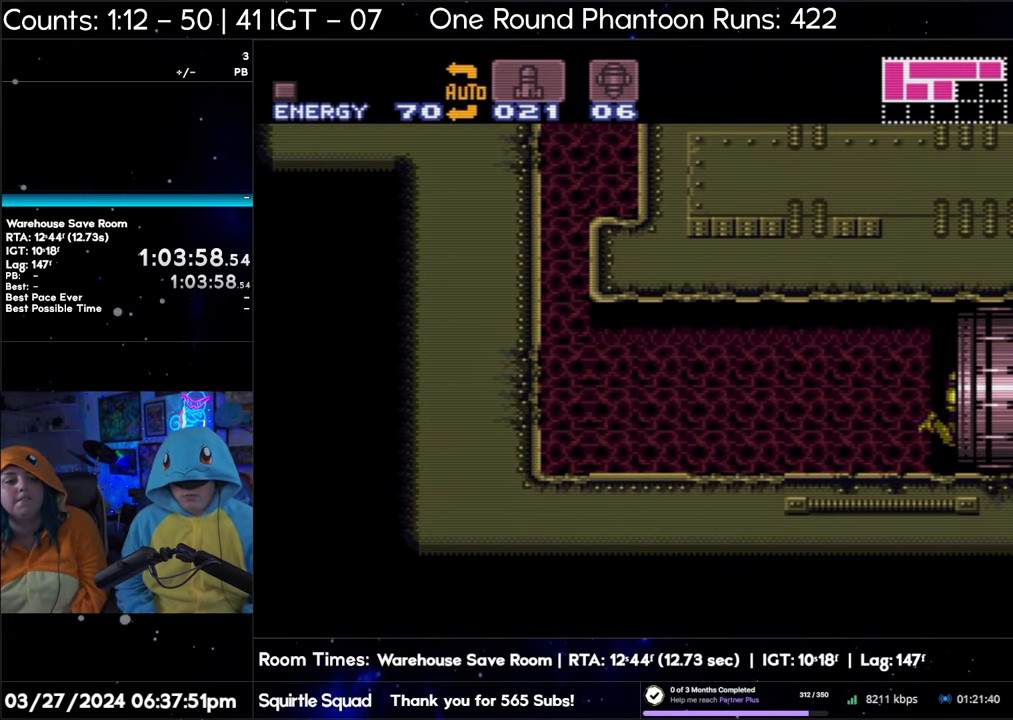
{"buttons": ["A", "DPAD_RIGHT"], "events": []}
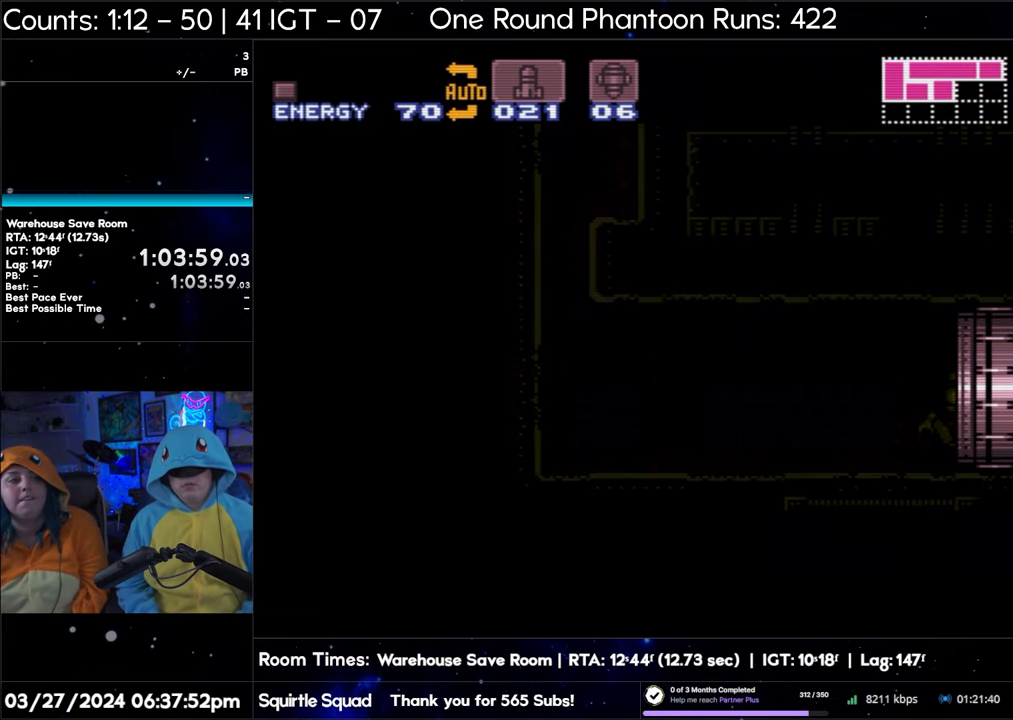
{"buttons": ["A", "DPAD_RIGHT"], "events": [[233, "DPAD_RIGHT", "up"], [417, "DPAD_RIGHT", "down"], [417, "Y", "down"], [500, "Y", "up"]]}
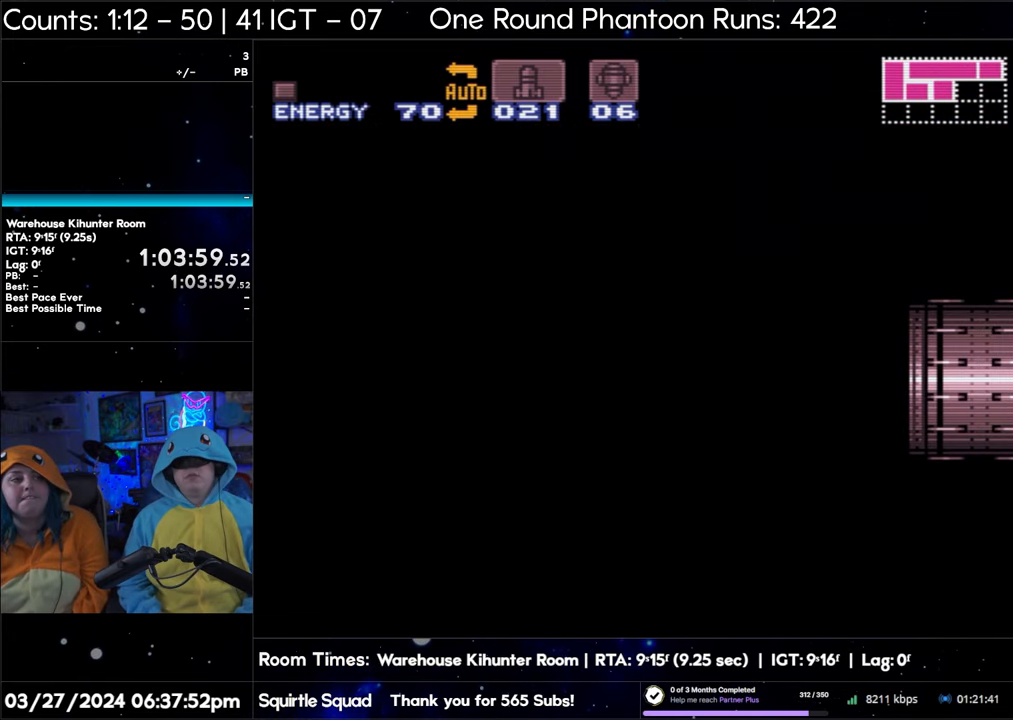
{"buttons": ["A", "DPAD_RIGHT"], "events": [[67, "Y", "down"], [133, "Y", "up"], [217, "Y", "down"], [283, "Y", "up"], [350, "Y", "down"], [433, "Y", "up"]]}